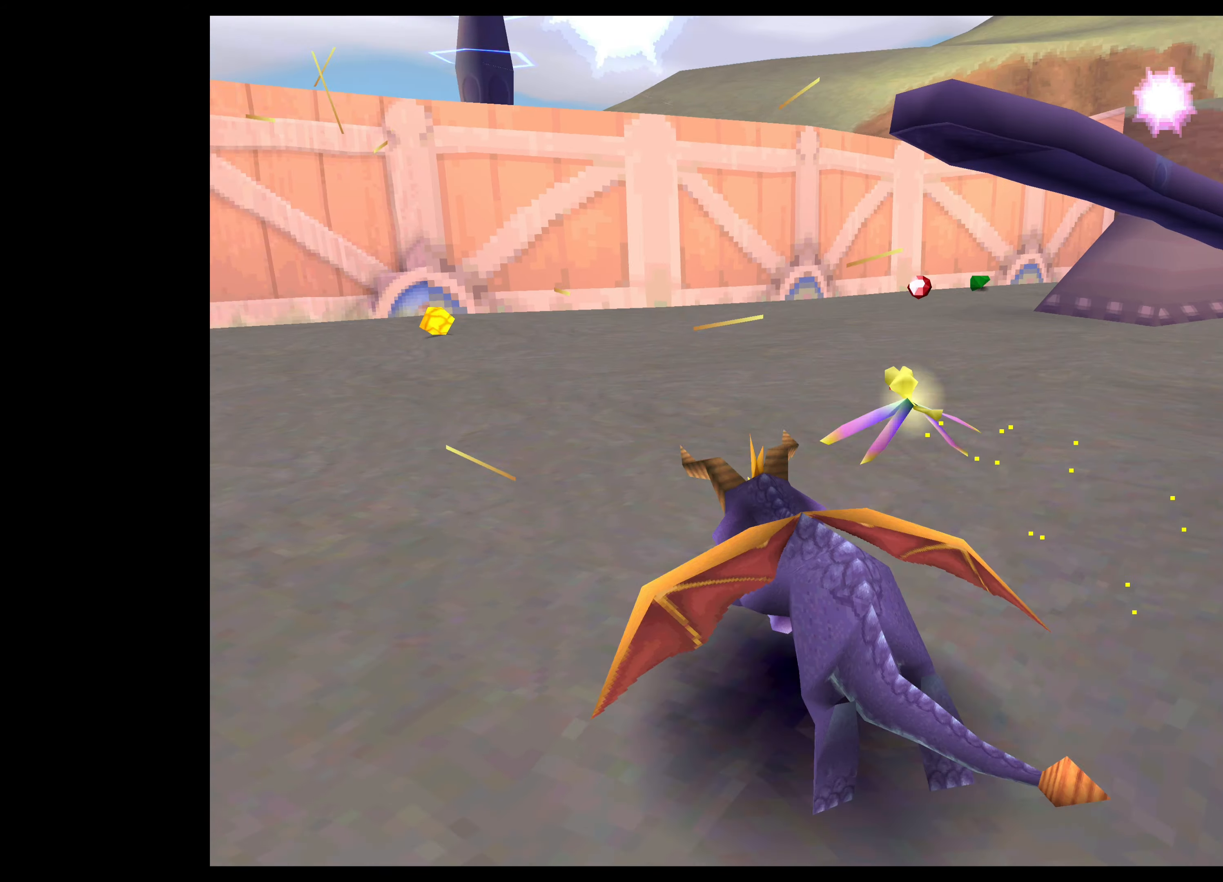
Gameplay with a controller (PlayStation layout); each line is a JSON object with the inputs held at the frame after it. "events" lists button and stick changes between this image and that frame as [ms after this image, input, new state], when the widget could be followed in between. Not read: L2 L3 R2 R3.
{"buttons": [], "left_stick": "up", "right_stick": "center", "events": [[166, "left_stick", "up"], [400, "SQUARE", "up"]]}
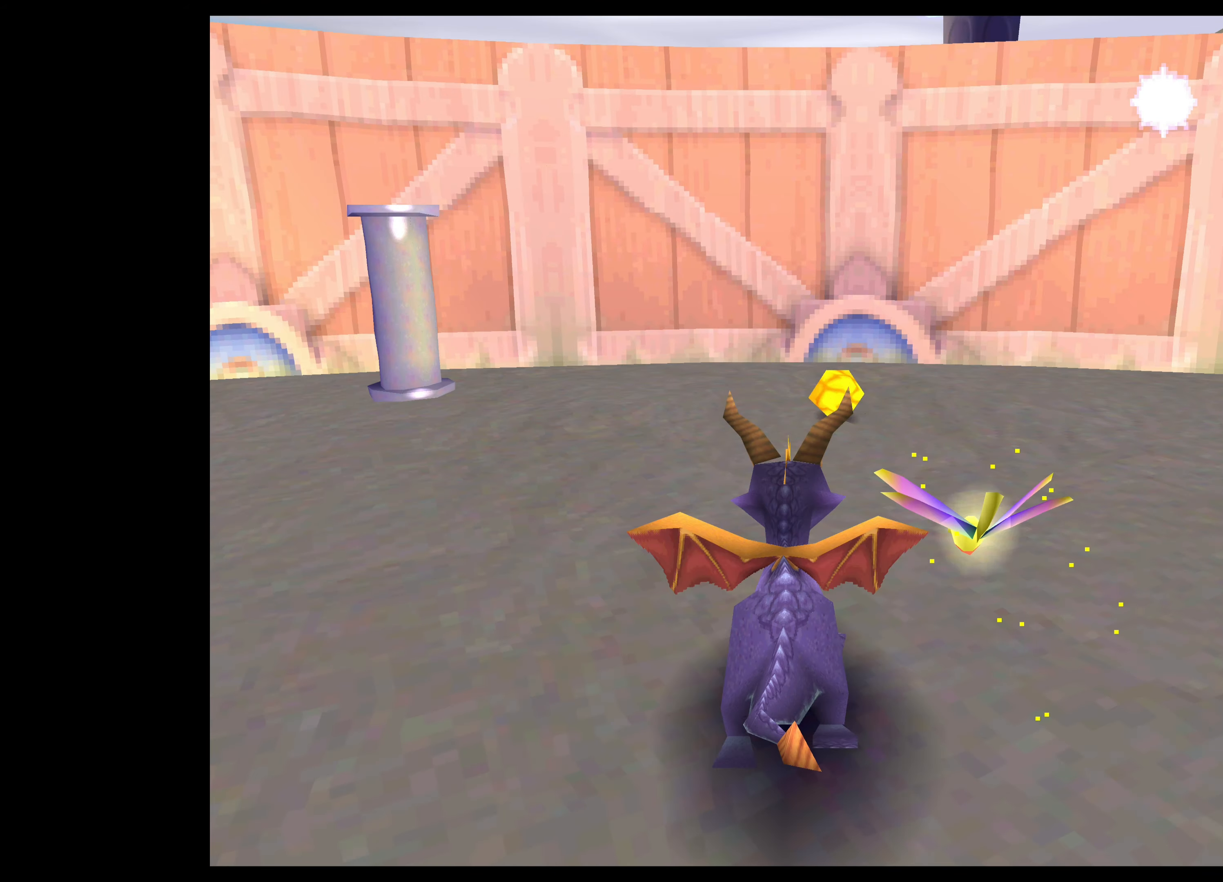
{"buttons": [], "left_stick": "center", "right_stick": "center", "events": [[216, "left_stick", "up-right"], [350, "left_stick", "center"]]}
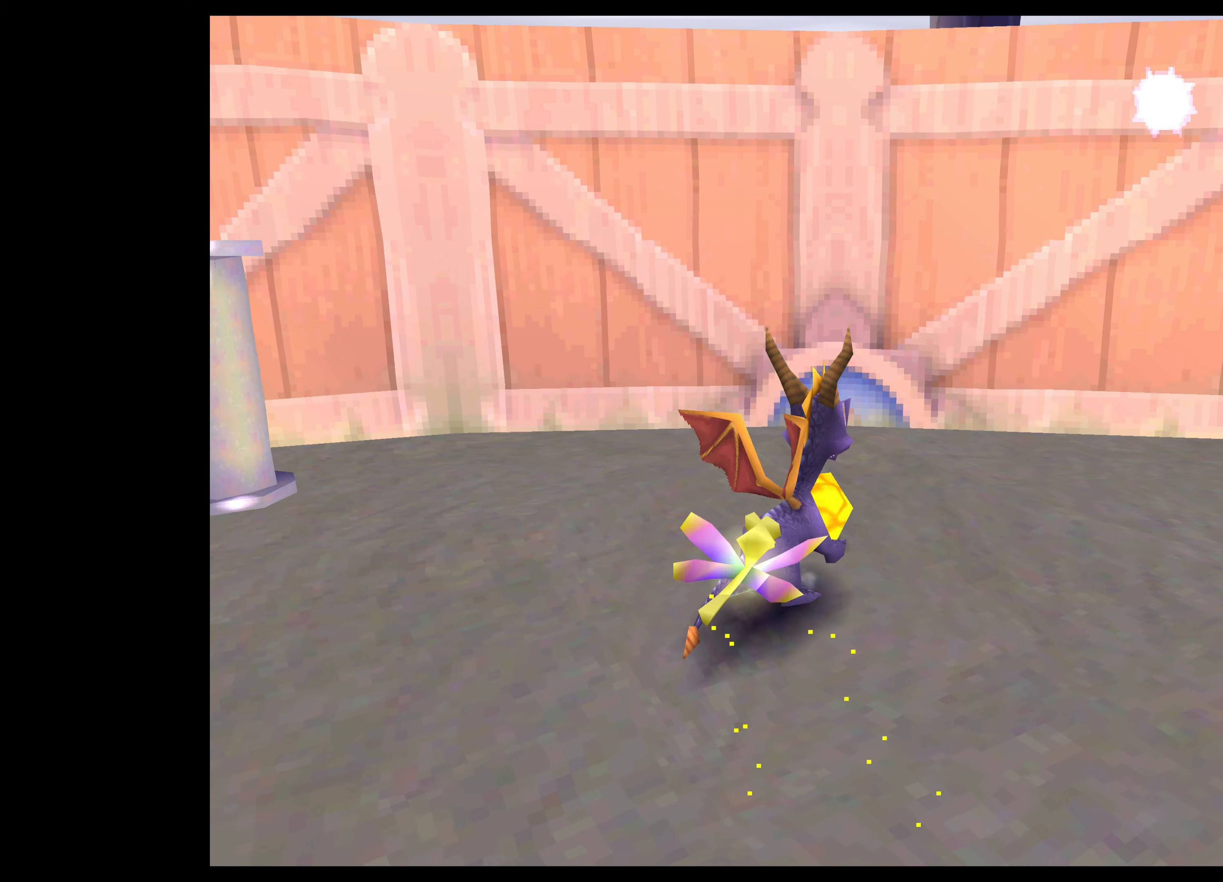
{"buttons": [], "left_stick": "right", "right_stick": "center", "events": [[33, "left_stick", "up-right"], [150, "left_stick", "right"]]}
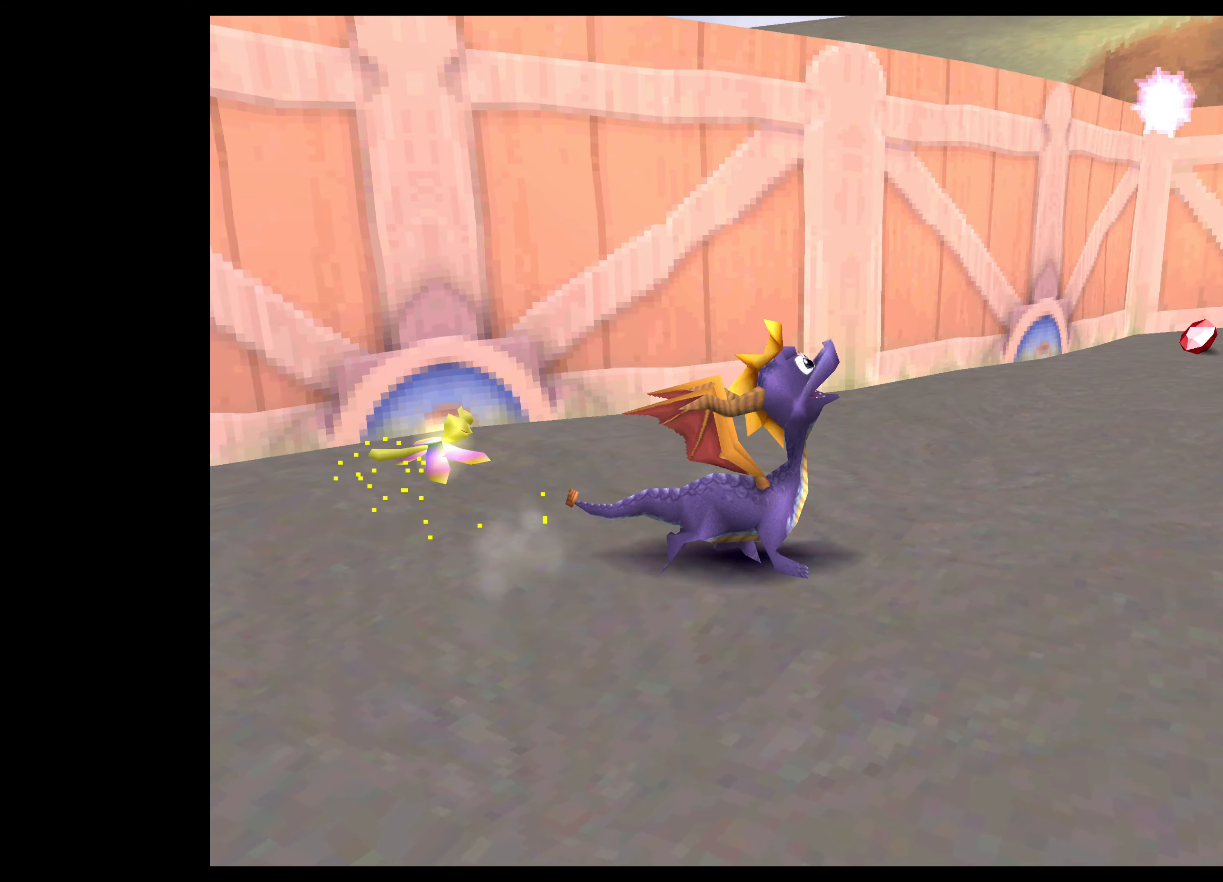
{"buttons": [], "left_stick": "center", "right_stick": "center", "events": [[133, "left_stick", "center"]]}
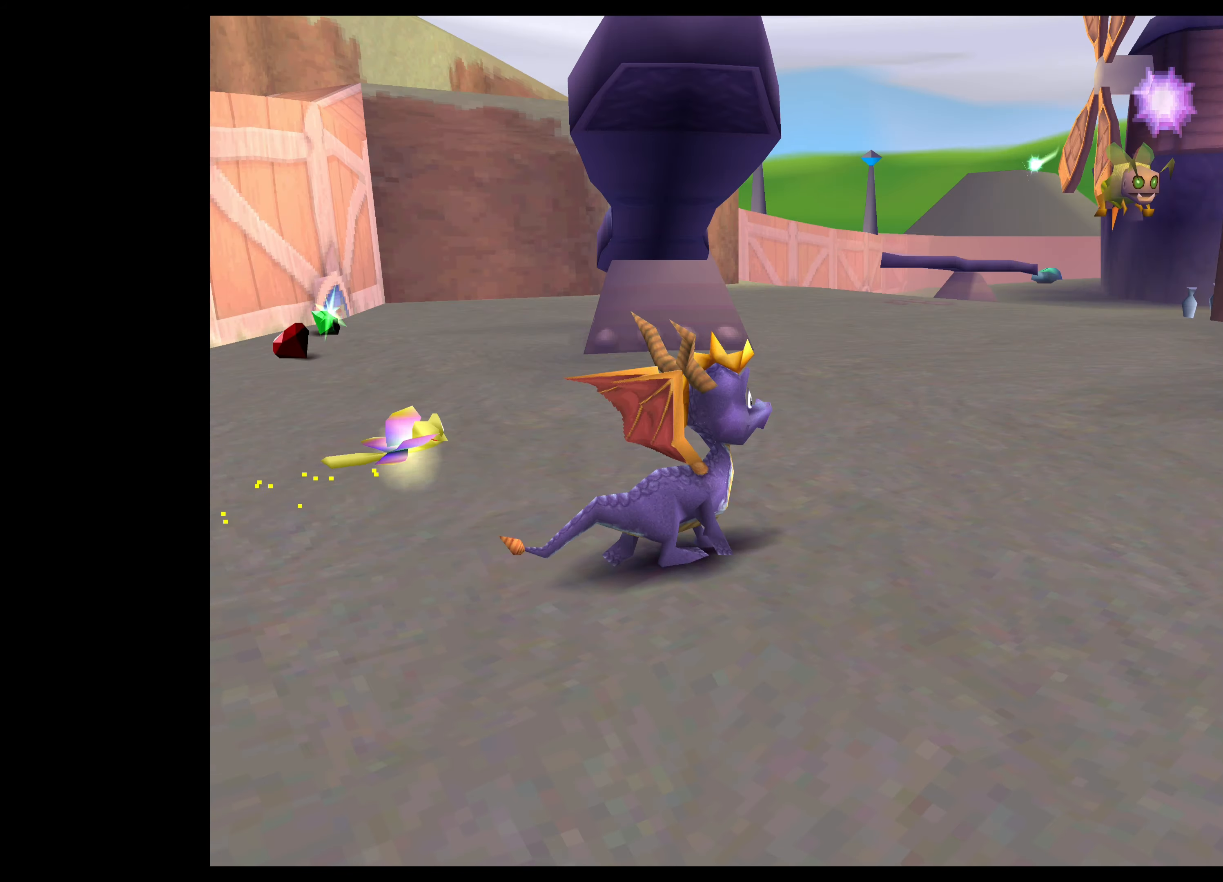
{"buttons": ["TRIANGLE"], "left_stick": "center", "right_stick": "center", "events": [[83, "TRIANGLE", "down"]]}
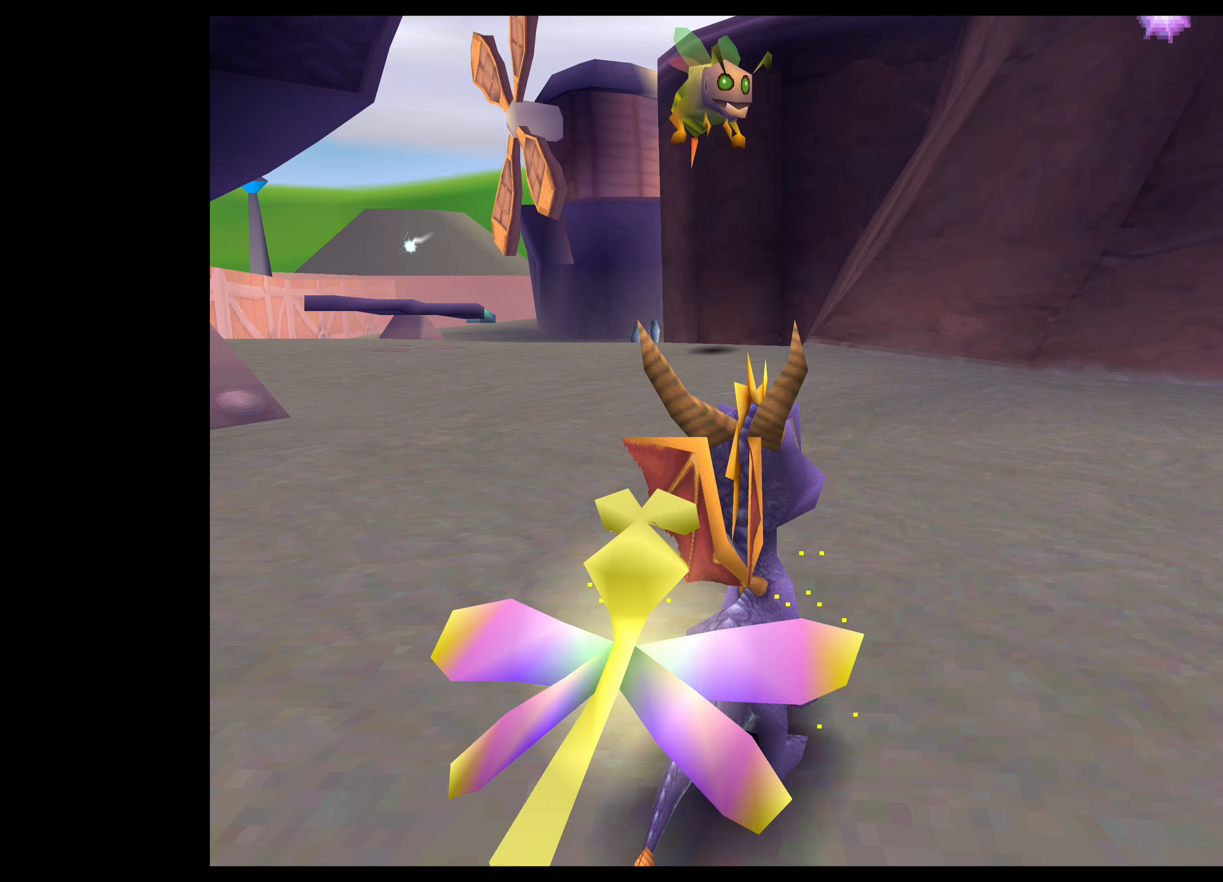
{"buttons": ["TRIANGLE"], "left_stick": "down-left", "right_stick": "center", "events": [[100, "left_stick", "down-left"]]}
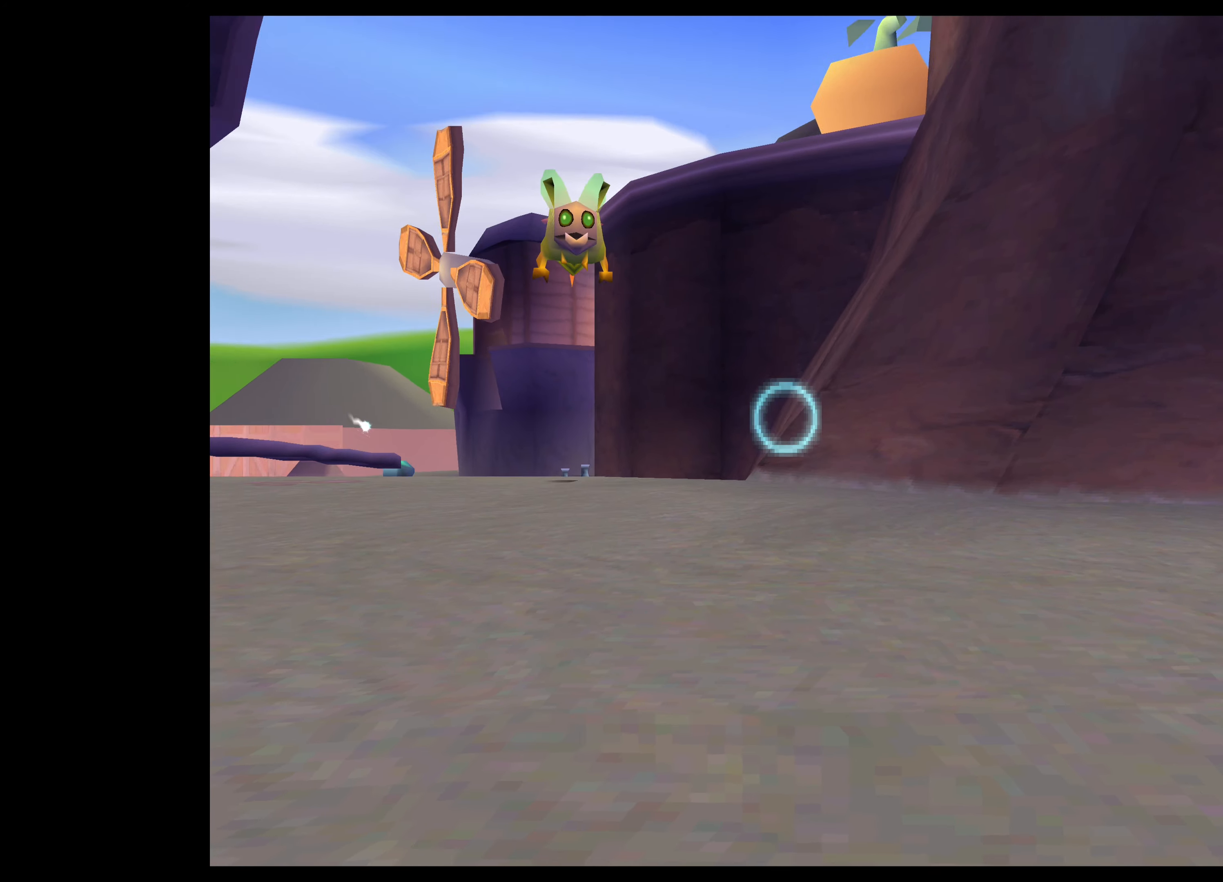
{"buttons": ["TRIANGLE"], "left_stick": "up", "right_stick": "center", "events": [[200, "left_stick", "center"], [467, "left_stick", "up"]]}
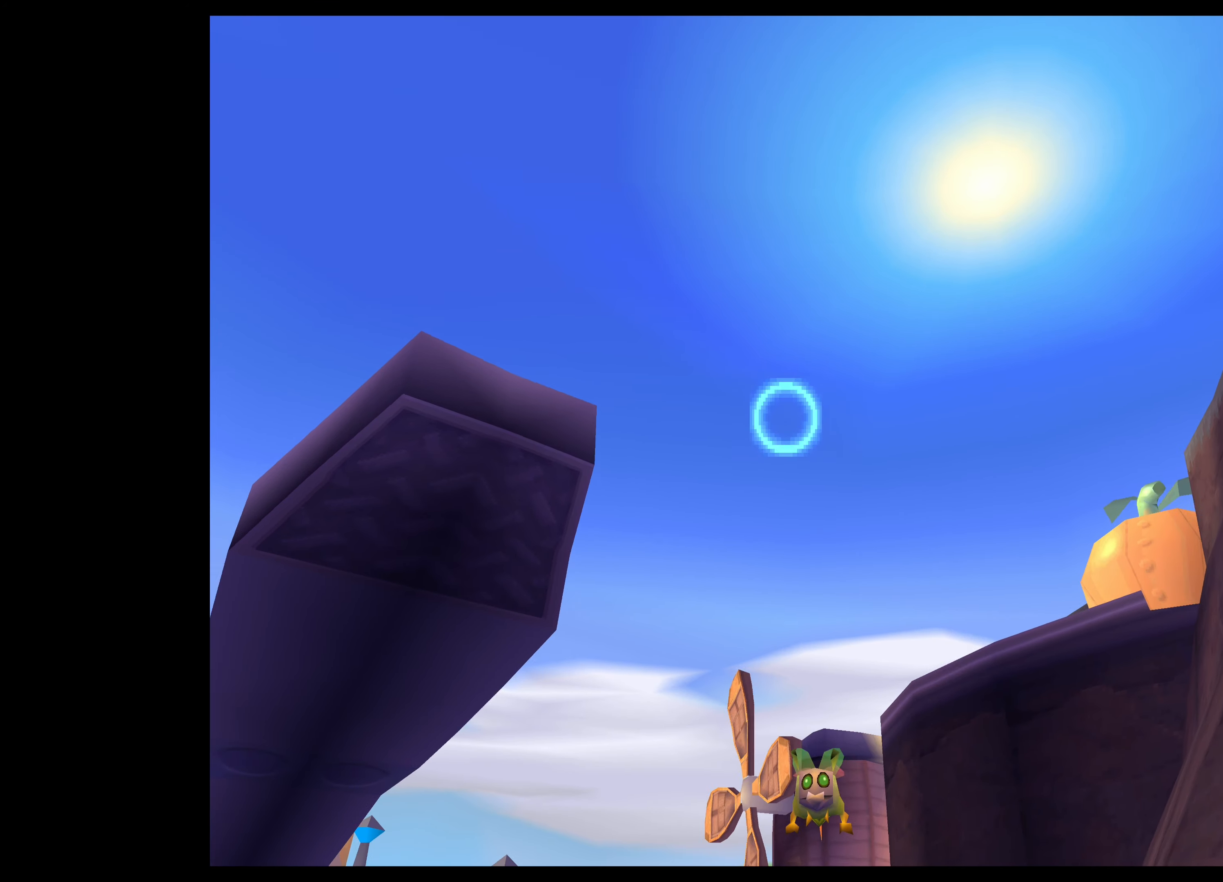
{"buttons": ["TRIANGLE"], "left_stick": "center", "right_stick": "center", "events": [[317, "left_stick", "center"]]}
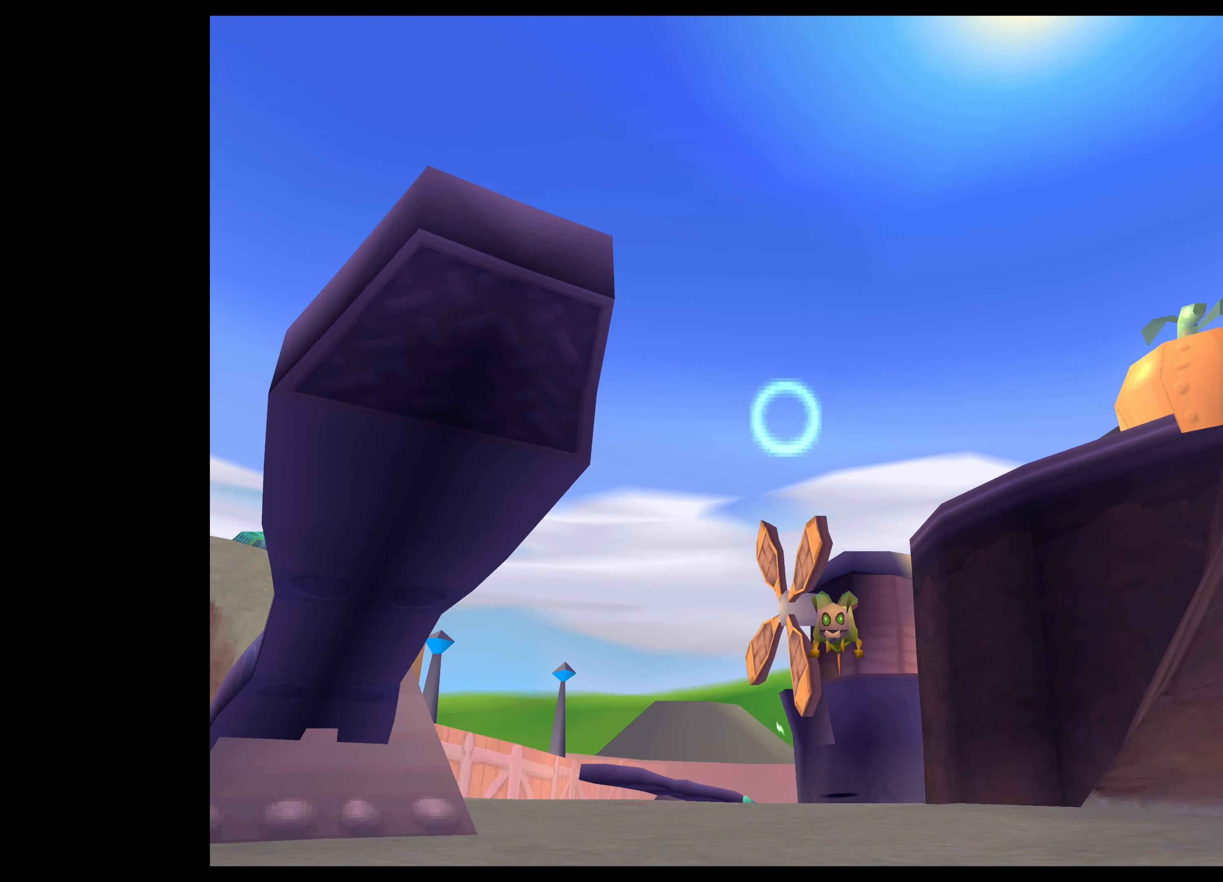
{"buttons": ["CIRCLE", "TRIANGLE"], "left_stick": "center", "right_stick": "center", "events": [[267, "left_stick", "up-right"], [367, "left_stick", "center"], [500, "CIRCLE", "down"]]}
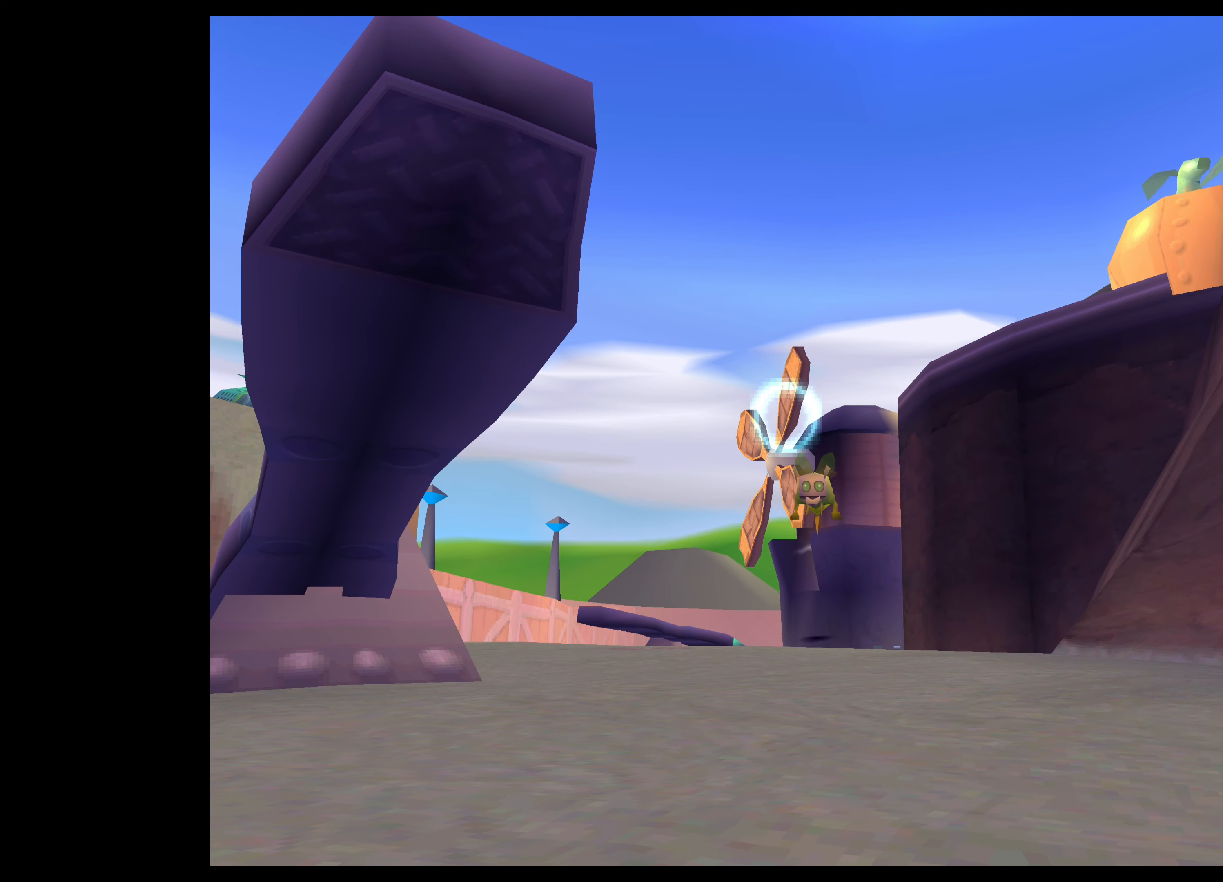
{"buttons": [], "left_stick": "up", "right_stick": "center", "events": [[183, "CIRCLE", "up"], [350, "TRIANGLE", "up"], [433, "left_stick", "up"]]}
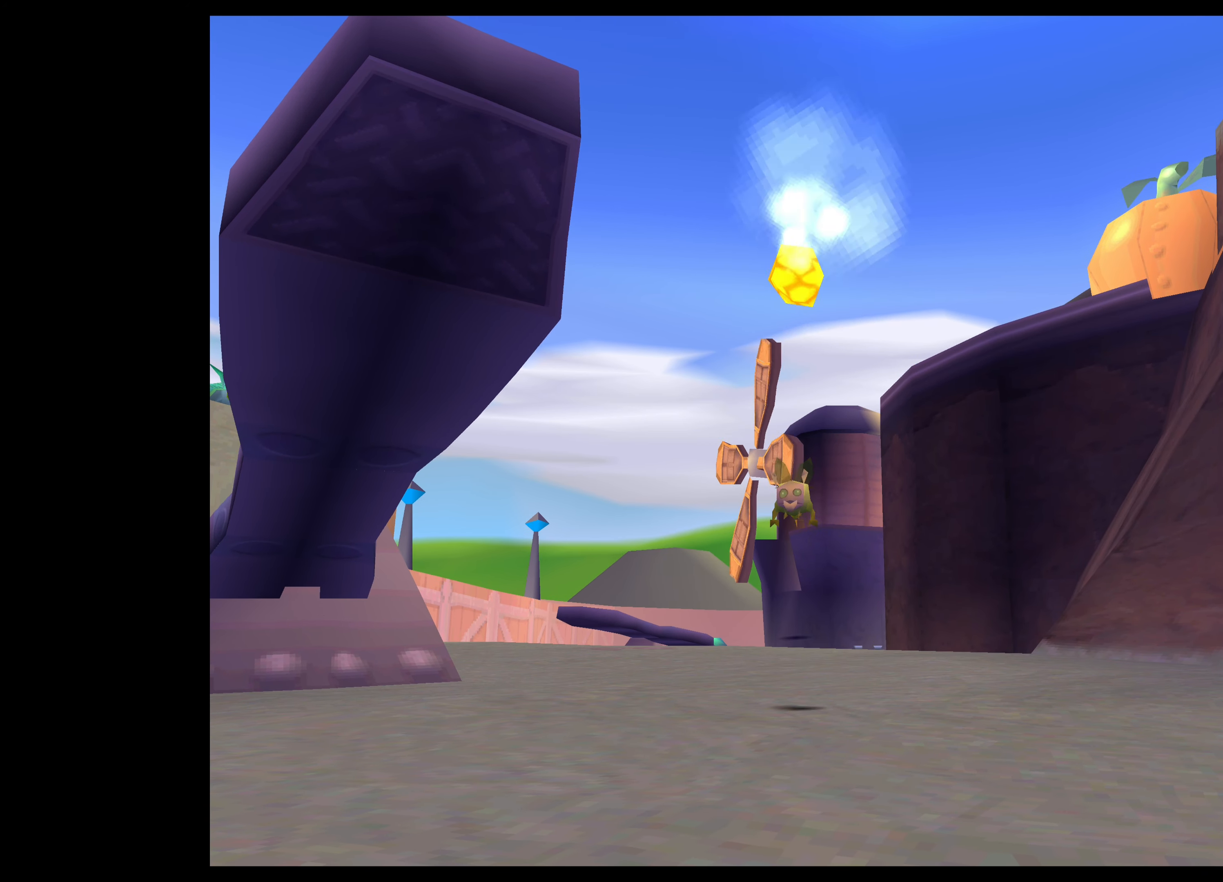
{"buttons": ["CROSS"], "left_stick": "up", "right_stick": "center", "events": [[83, "CROSS", "down"]]}
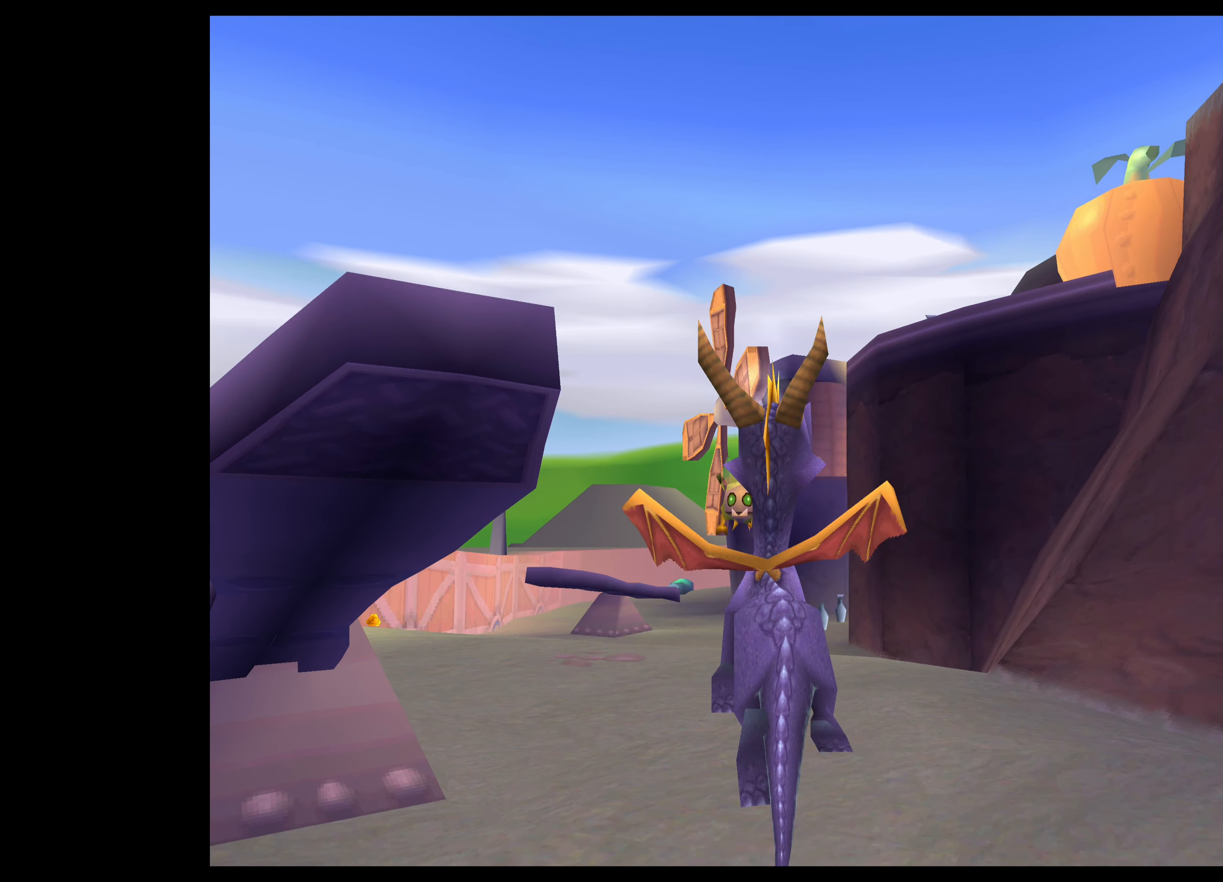
{"buttons": [], "left_stick": "up", "right_stick": "center", "events": [[267, "CROSS", "up"]]}
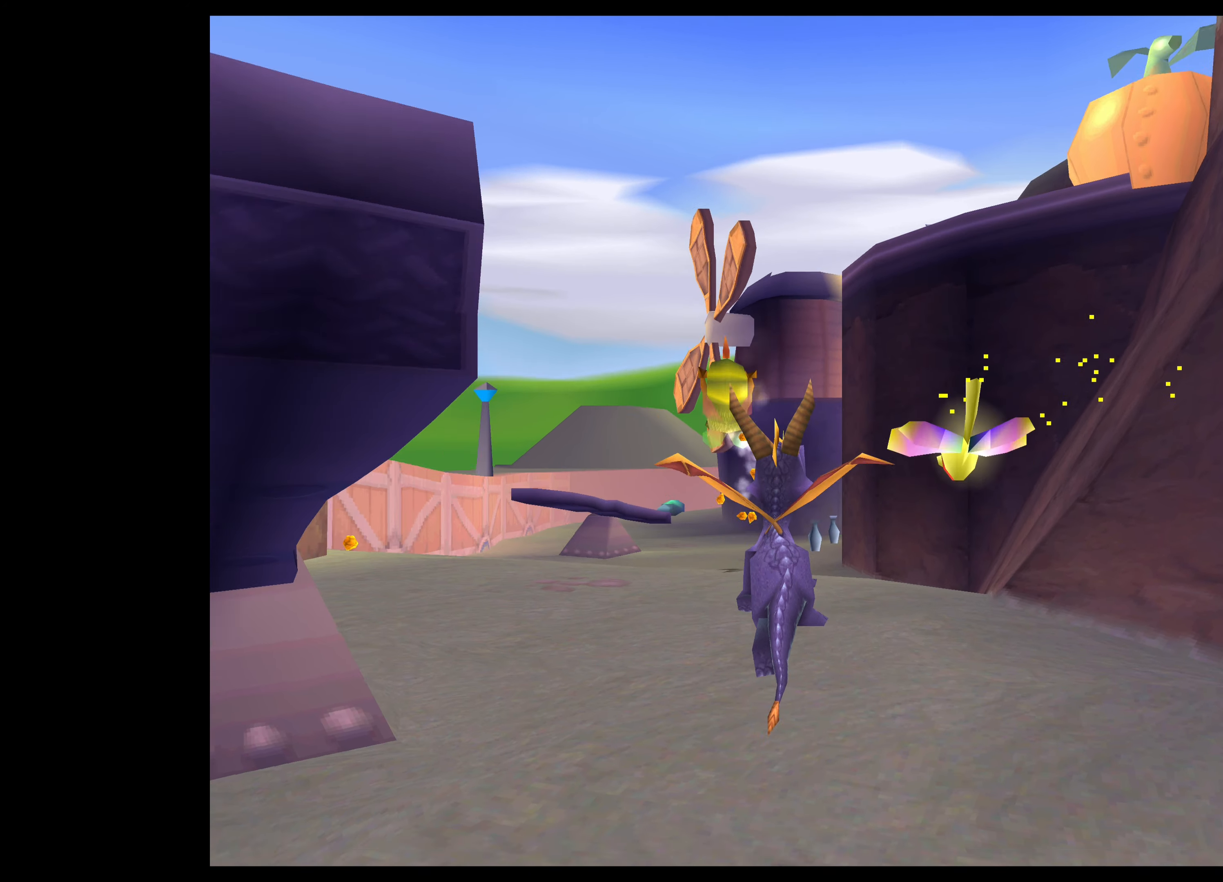
{"buttons": [], "left_stick": "up", "right_stick": "center", "events": []}
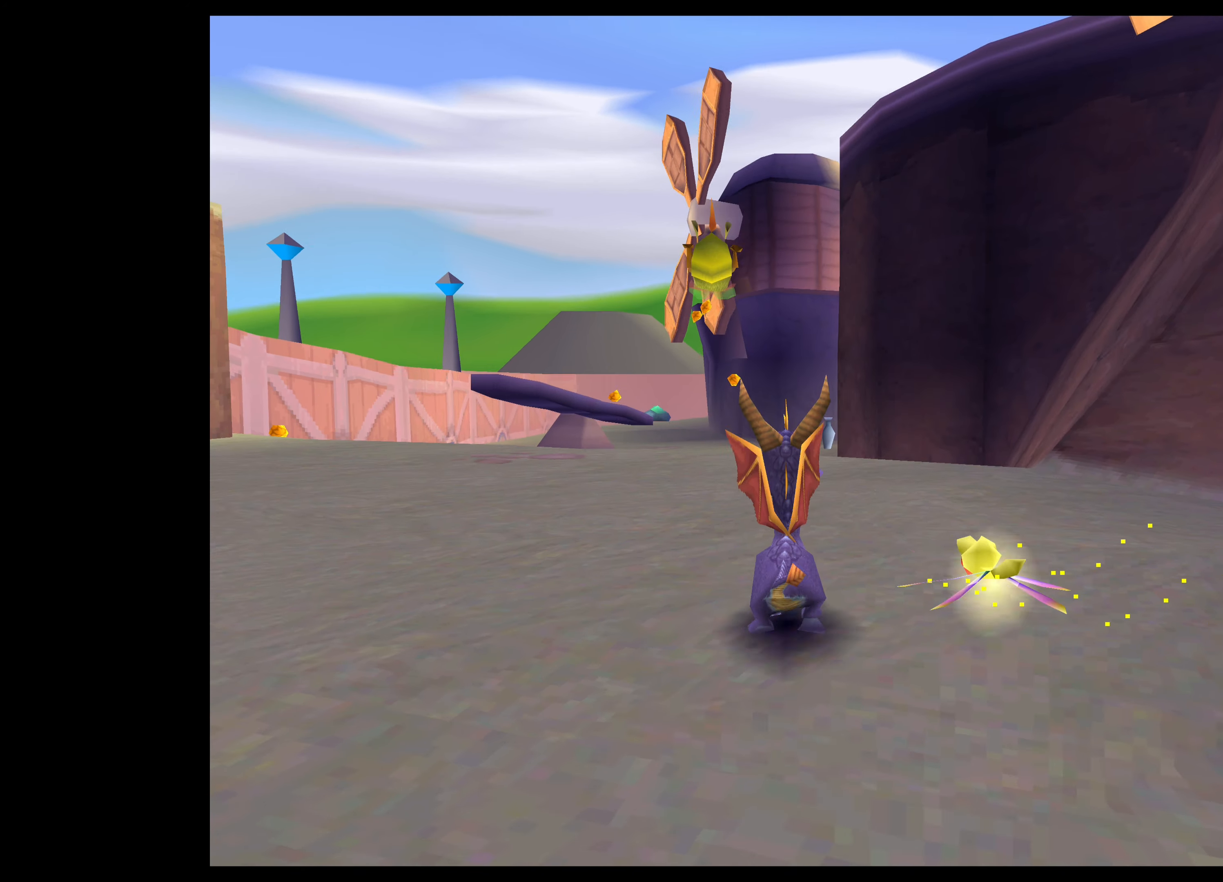
{"buttons": [], "left_stick": "up-left", "right_stick": "center", "events": [[83, "left_stick", "up-left"], [150, "SQUARE", "down"], [484, "SQUARE", "up"]]}
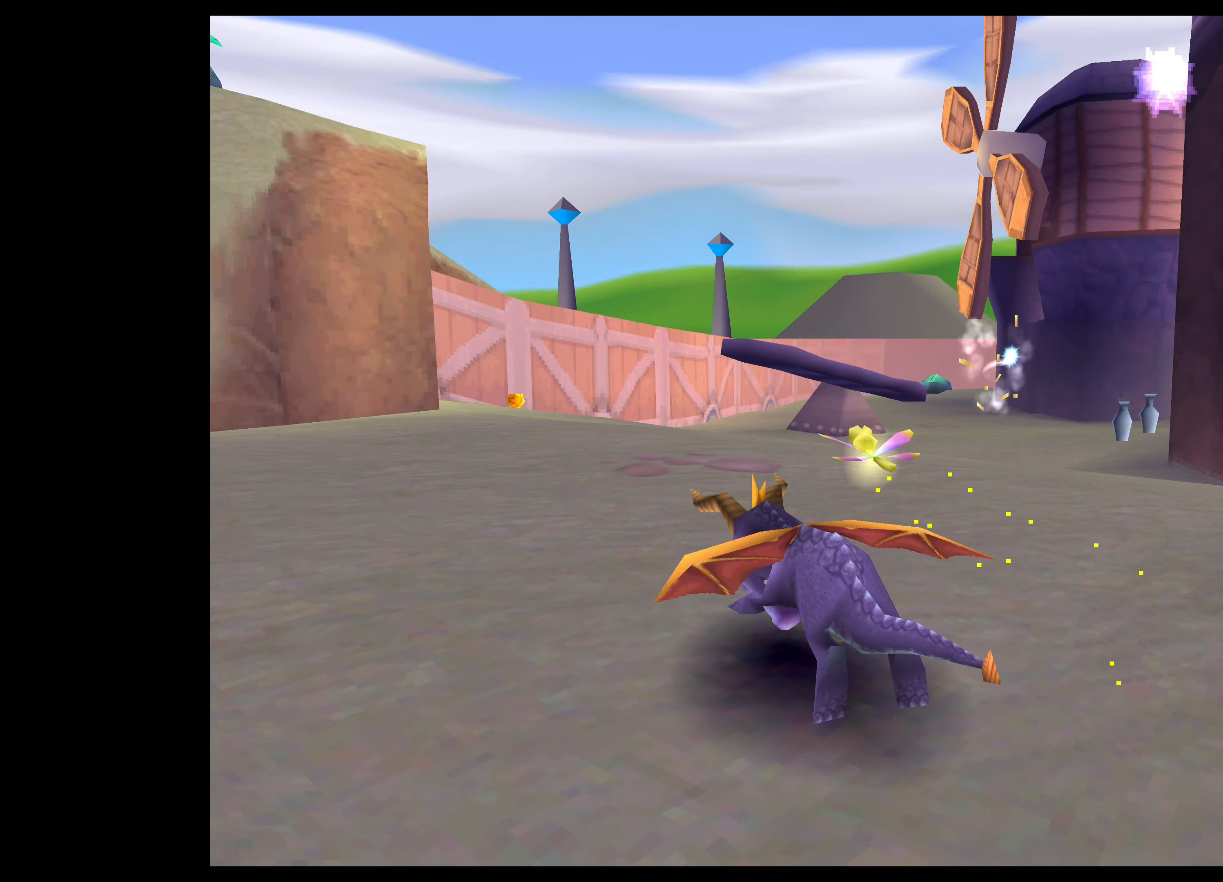
{"buttons": [], "left_stick": "left", "right_stick": "center", "events": [[367, "left_stick", "left"]]}
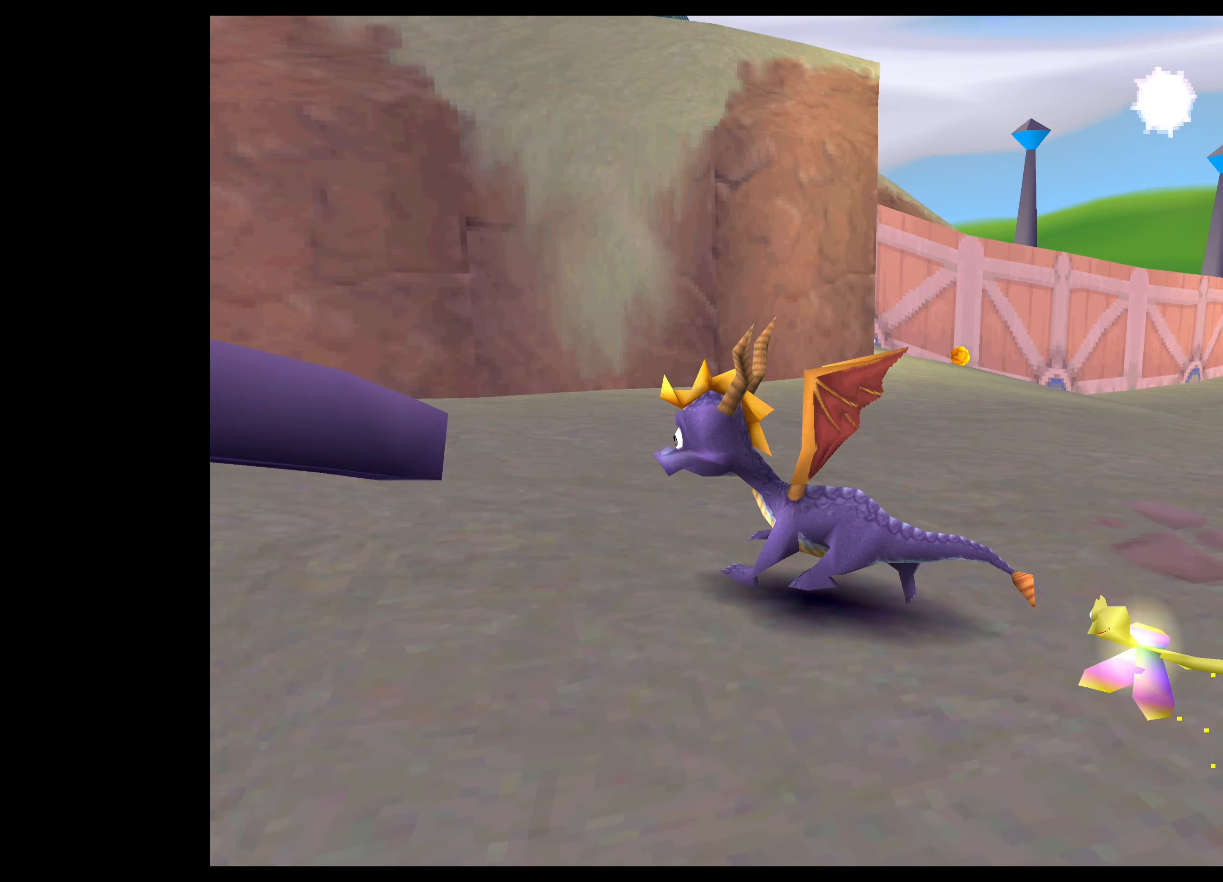
{"buttons": [], "left_stick": "up", "right_stick": "center", "events": [[100, "SQUARE", "down"], [117, "left_stick", "up-left"], [250, "SQUARE", "up"], [400, "left_stick", "up"]]}
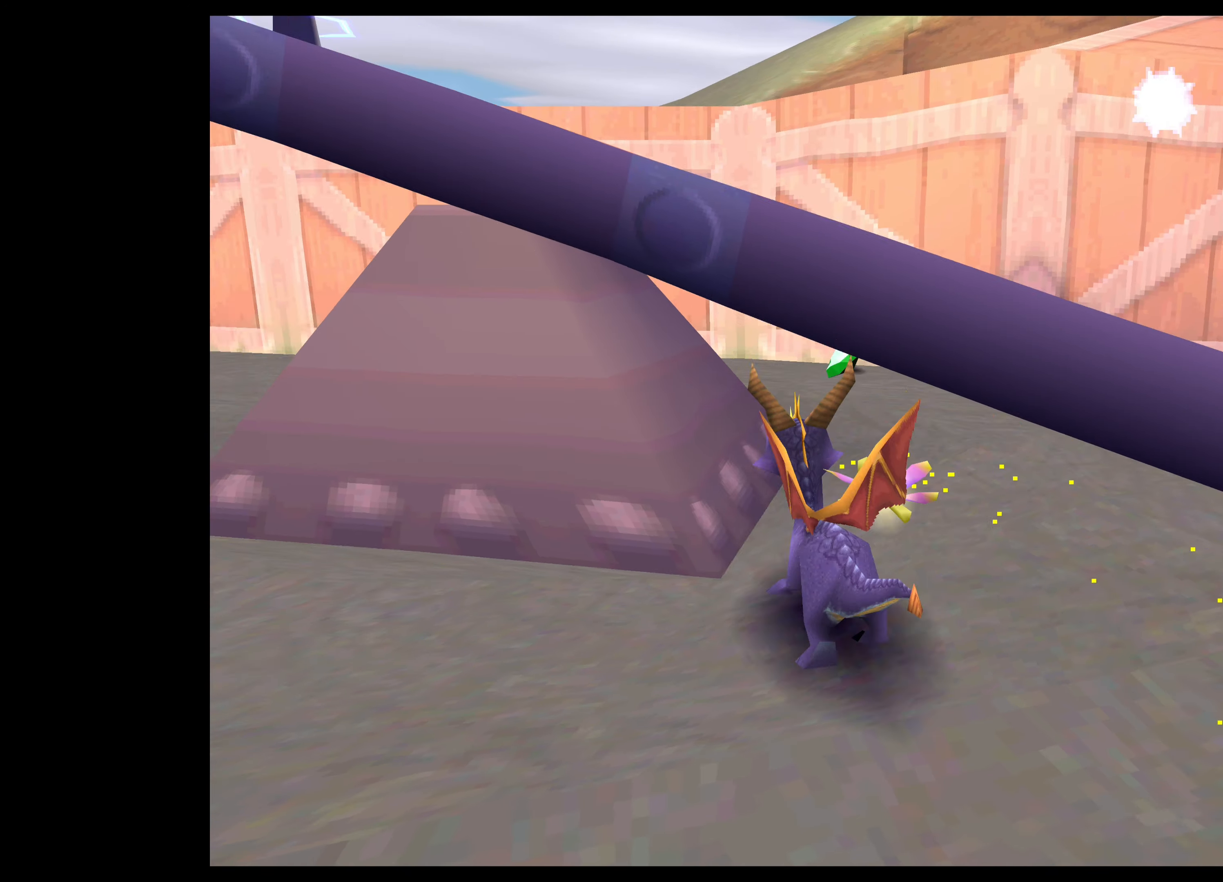
{"buttons": [], "left_stick": "up", "right_stick": "center", "events": [[250, "left_stick", "up-left"], [400, "left_stick", "up"]]}
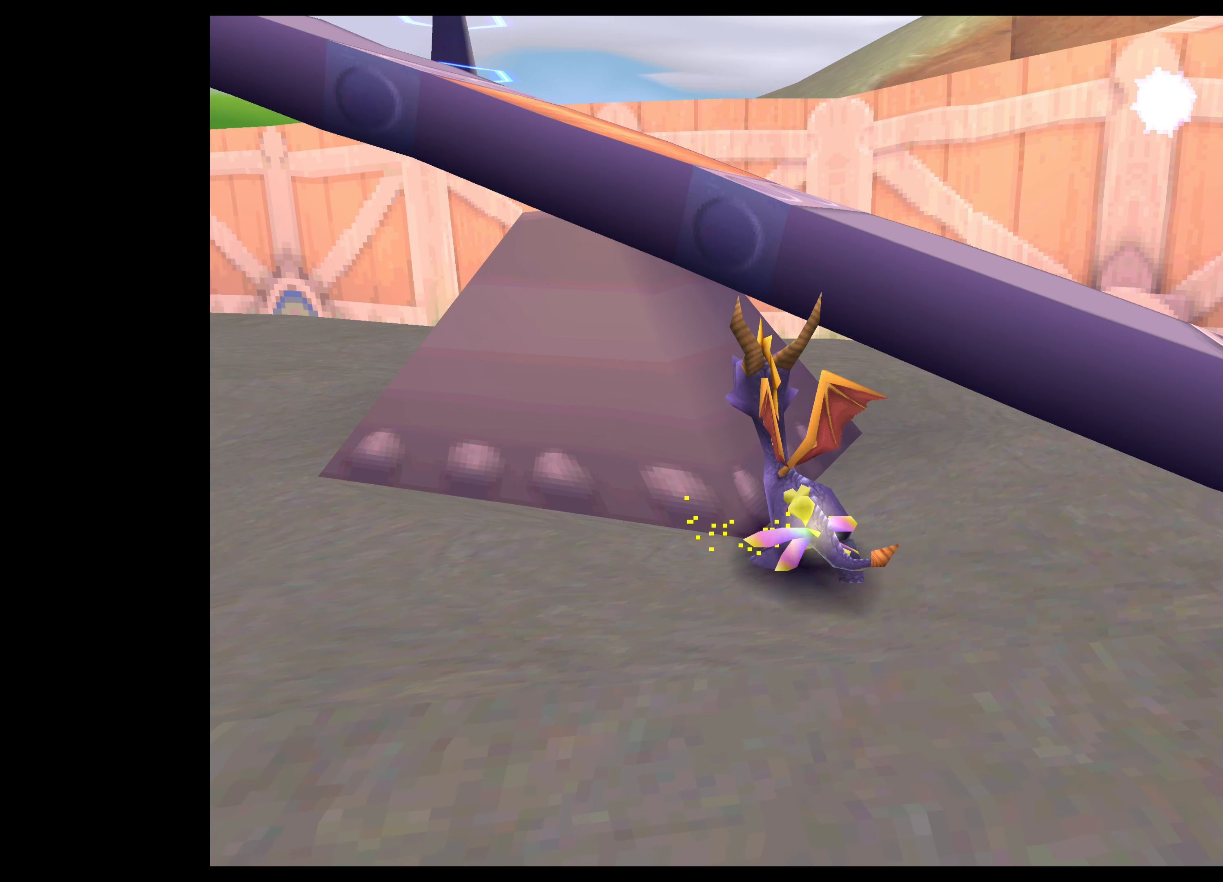
{"buttons": [], "left_stick": "up-left", "right_stick": "center", "events": [[217, "left_stick", "up-left"]]}
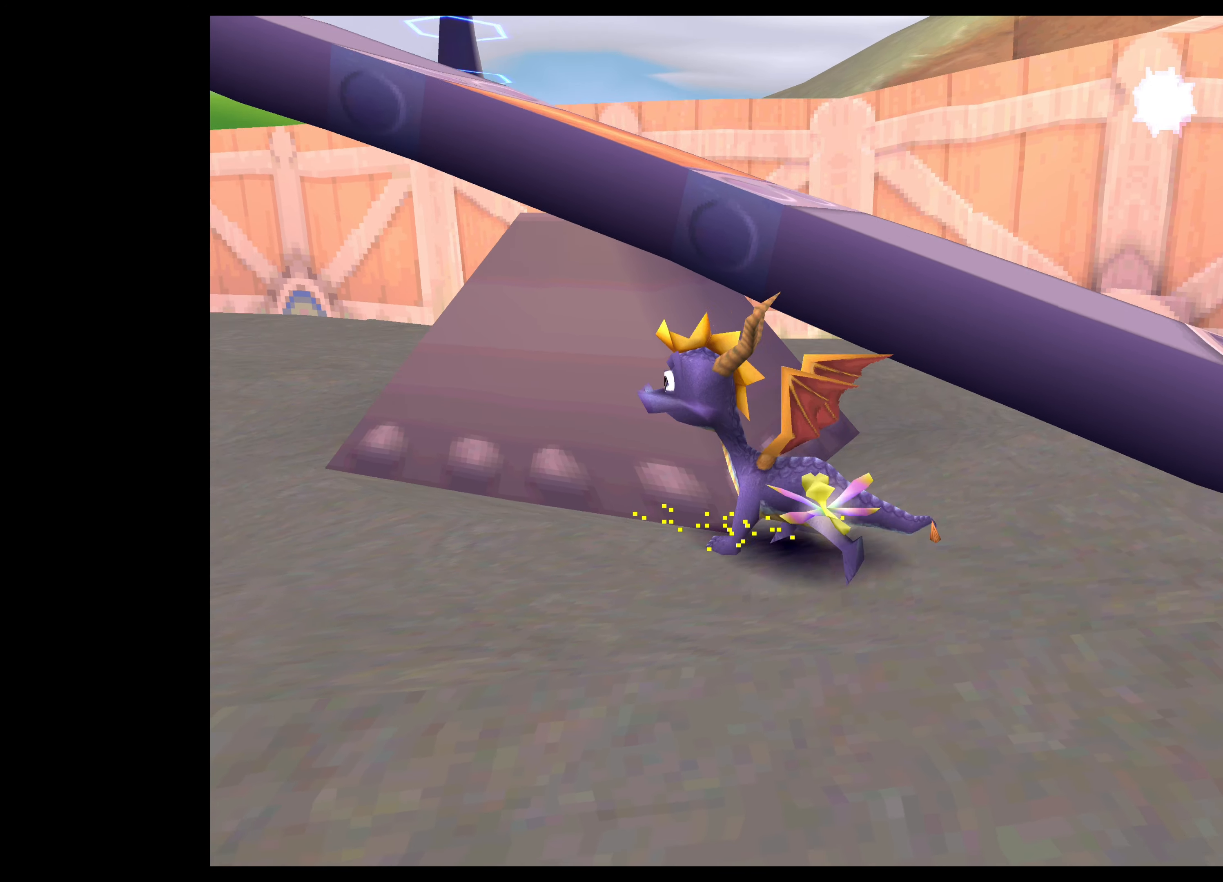
{"buttons": [], "left_stick": "up", "right_stick": "center", "events": [[400, "left_stick", "up"]]}
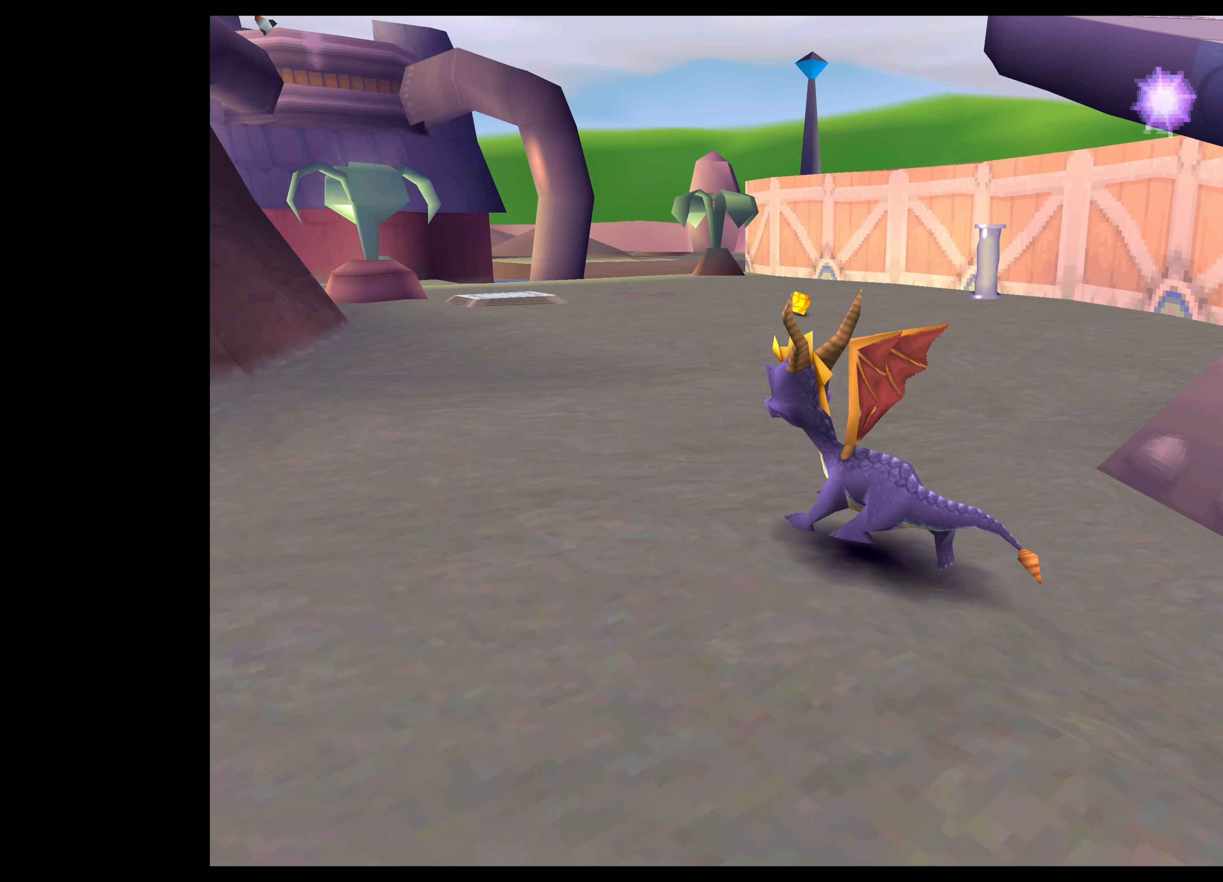
{"buttons": [], "left_stick": "up", "right_stick": "center", "events": []}
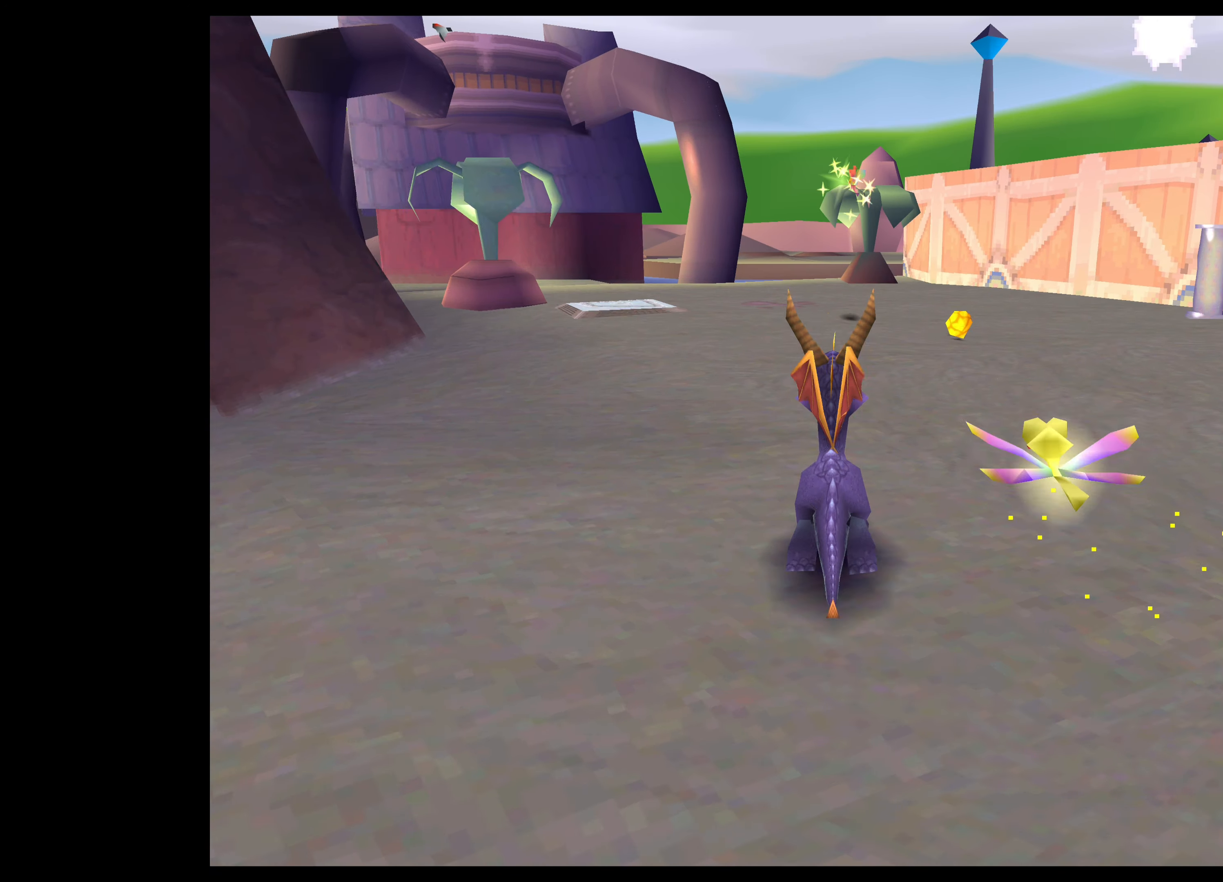
{"buttons": [], "left_stick": "up", "right_stick": "center", "events": []}
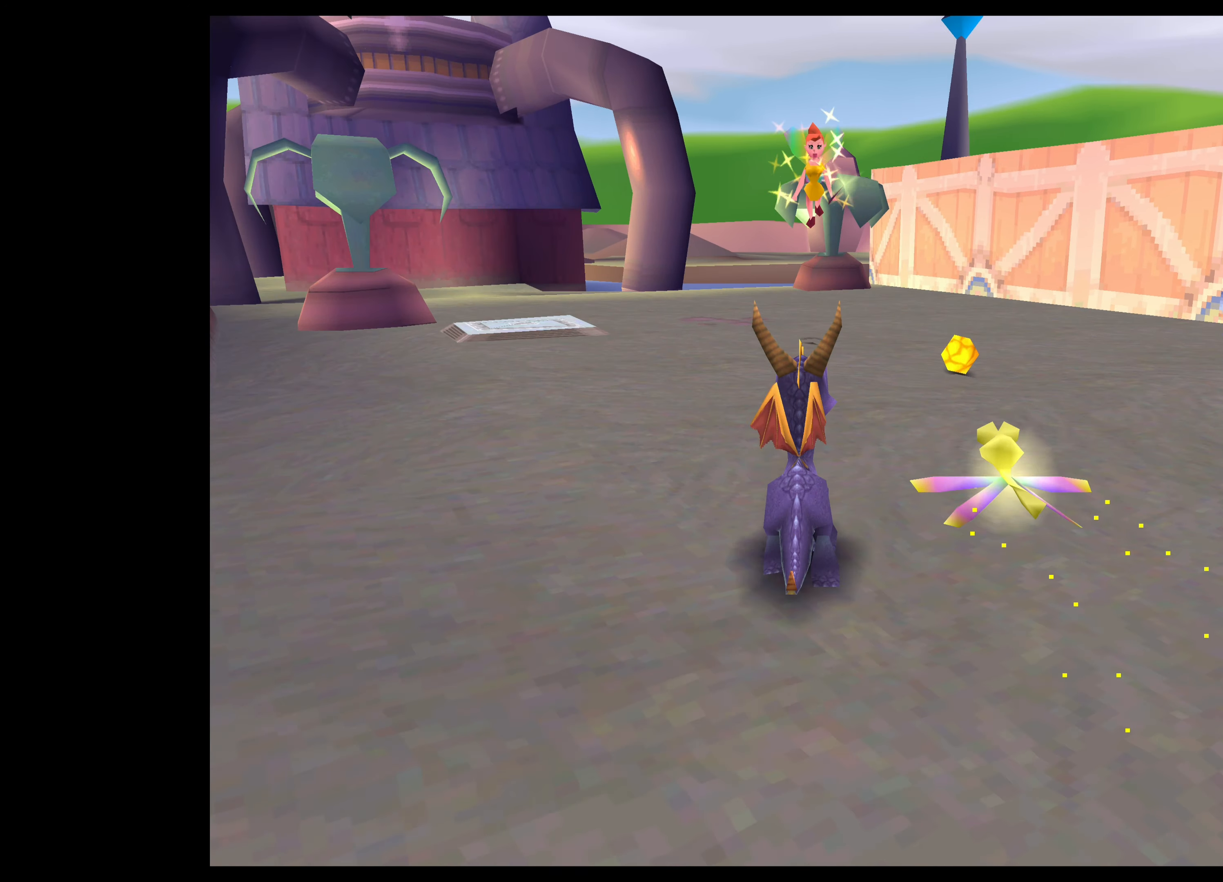
{"buttons": [], "left_stick": "up", "right_stick": "center", "events": [[167, "left_stick", "up-right"], [400, "left_stick", "up"]]}
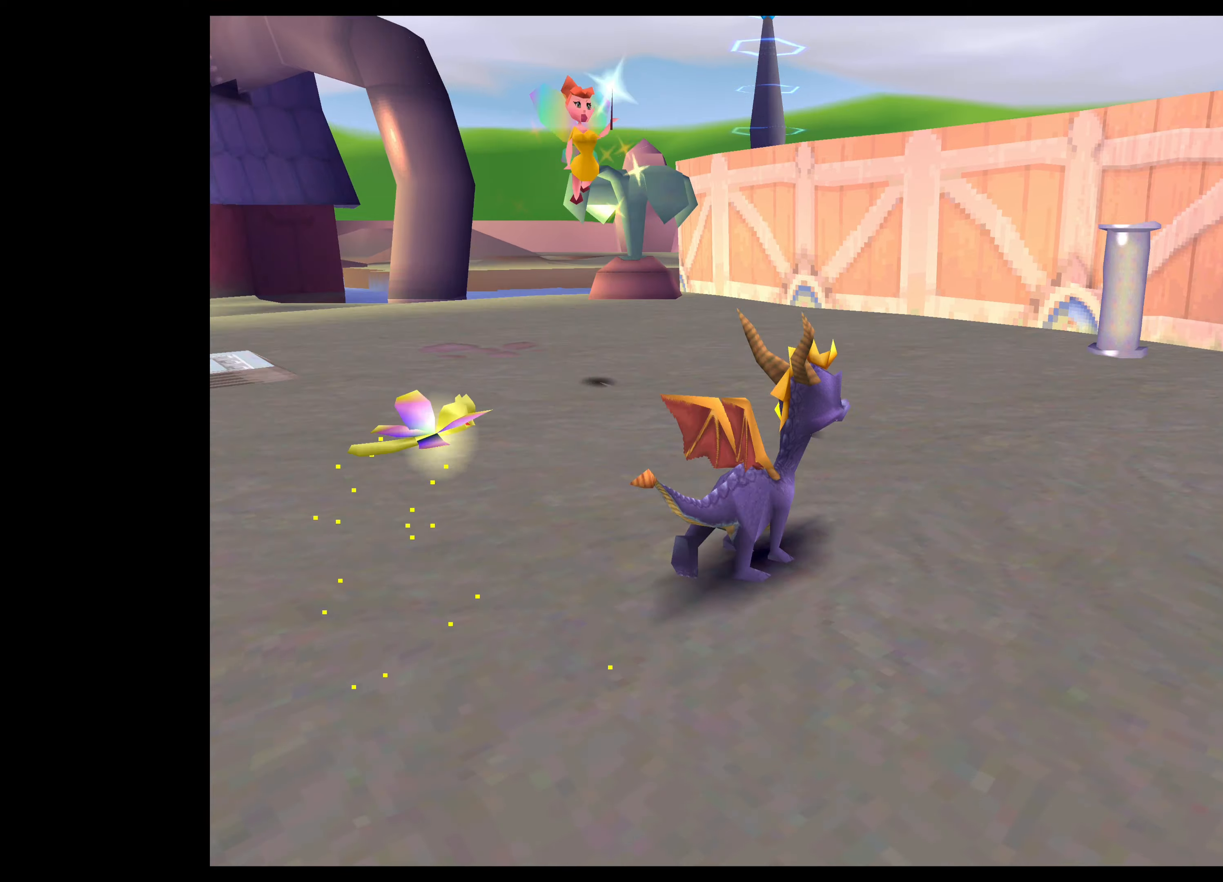
{"buttons": [], "left_stick": "up-right", "right_stick": "center", "events": [[450, "left_stick", "up-right"]]}
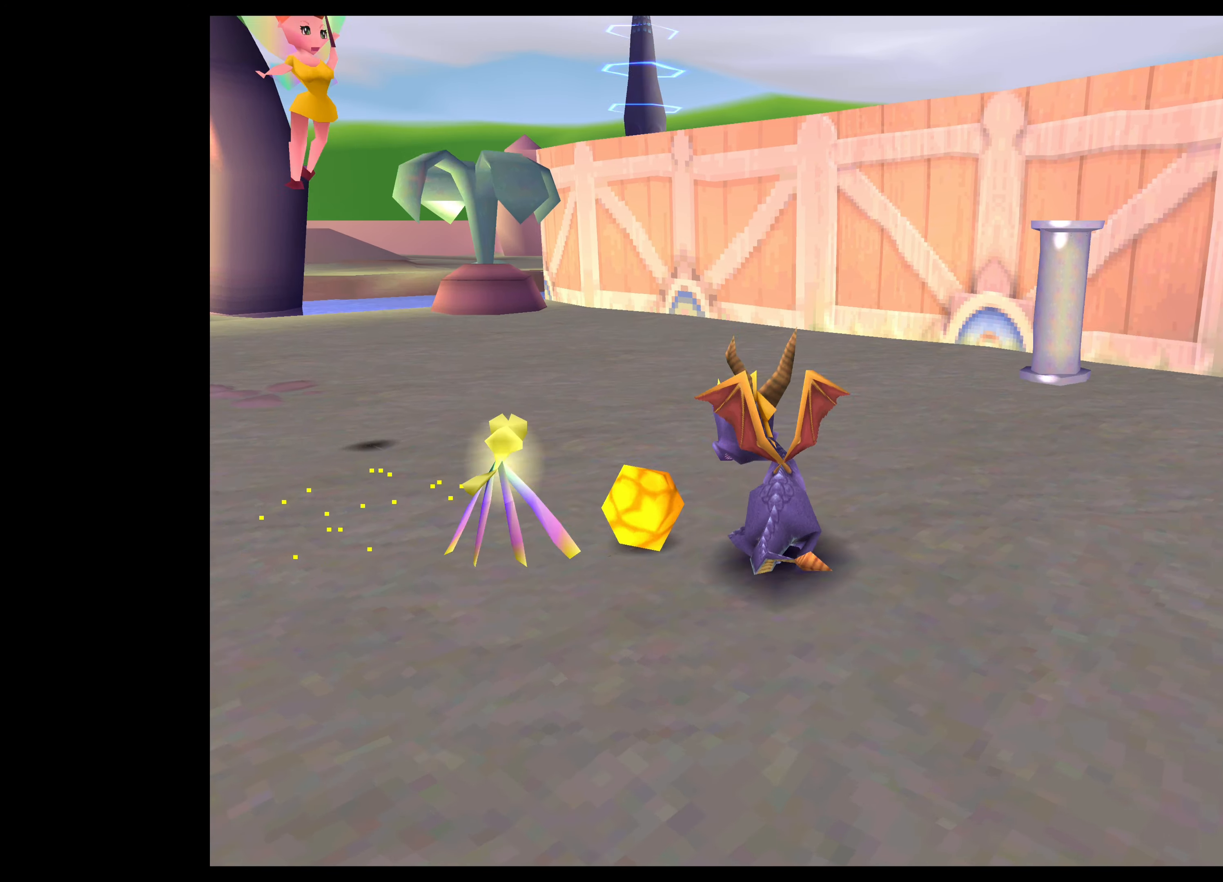
{"buttons": ["SQUARE"], "left_stick": "right", "right_stick": "center", "events": [[83, "left_stick", "right"], [250, "SQUARE", "down"]]}
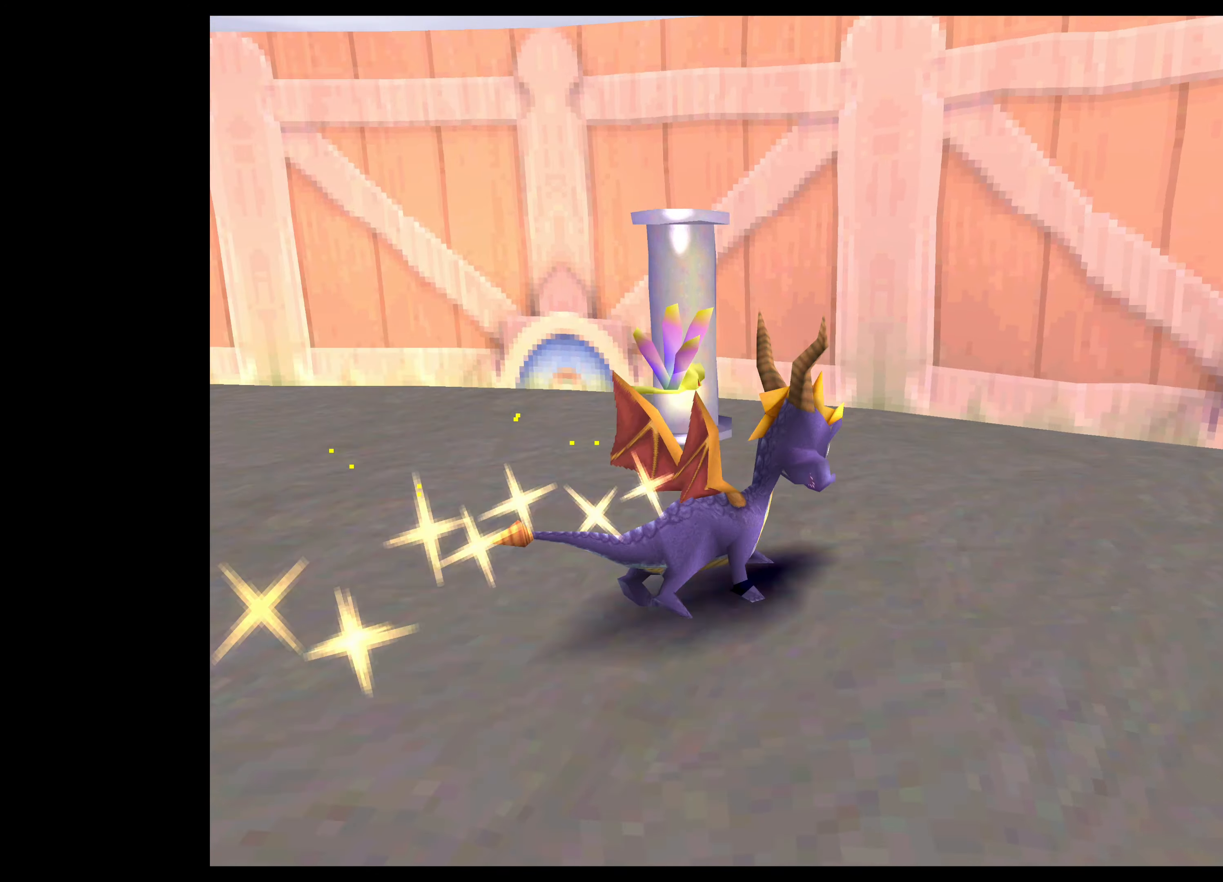
{"buttons": ["SQUARE"], "left_stick": "right", "right_stick": "center", "events": []}
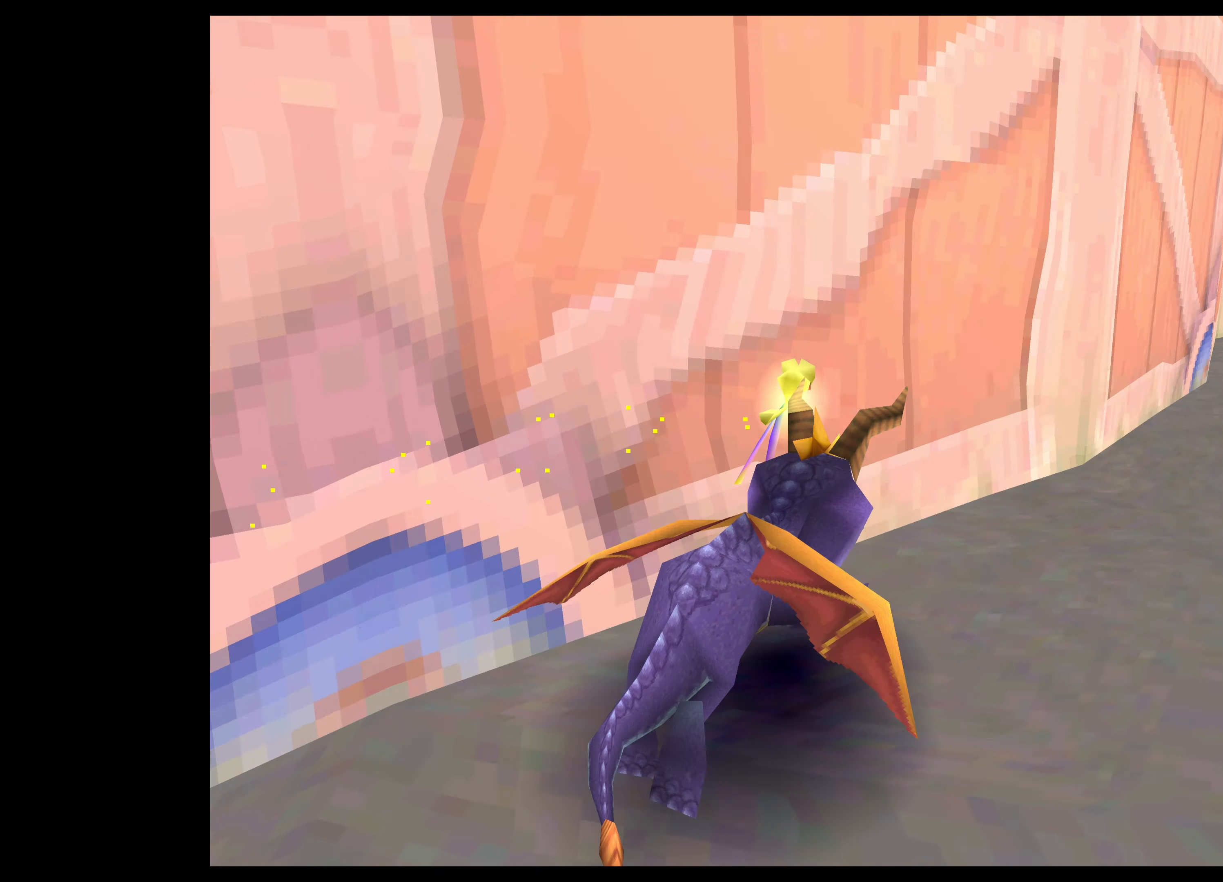
{"buttons": [], "left_stick": "up-left", "right_stick": "center", "events": [[66, "SQUARE", "up"], [266, "left_stick", "up"], [416, "left_stick", "up-left"]]}
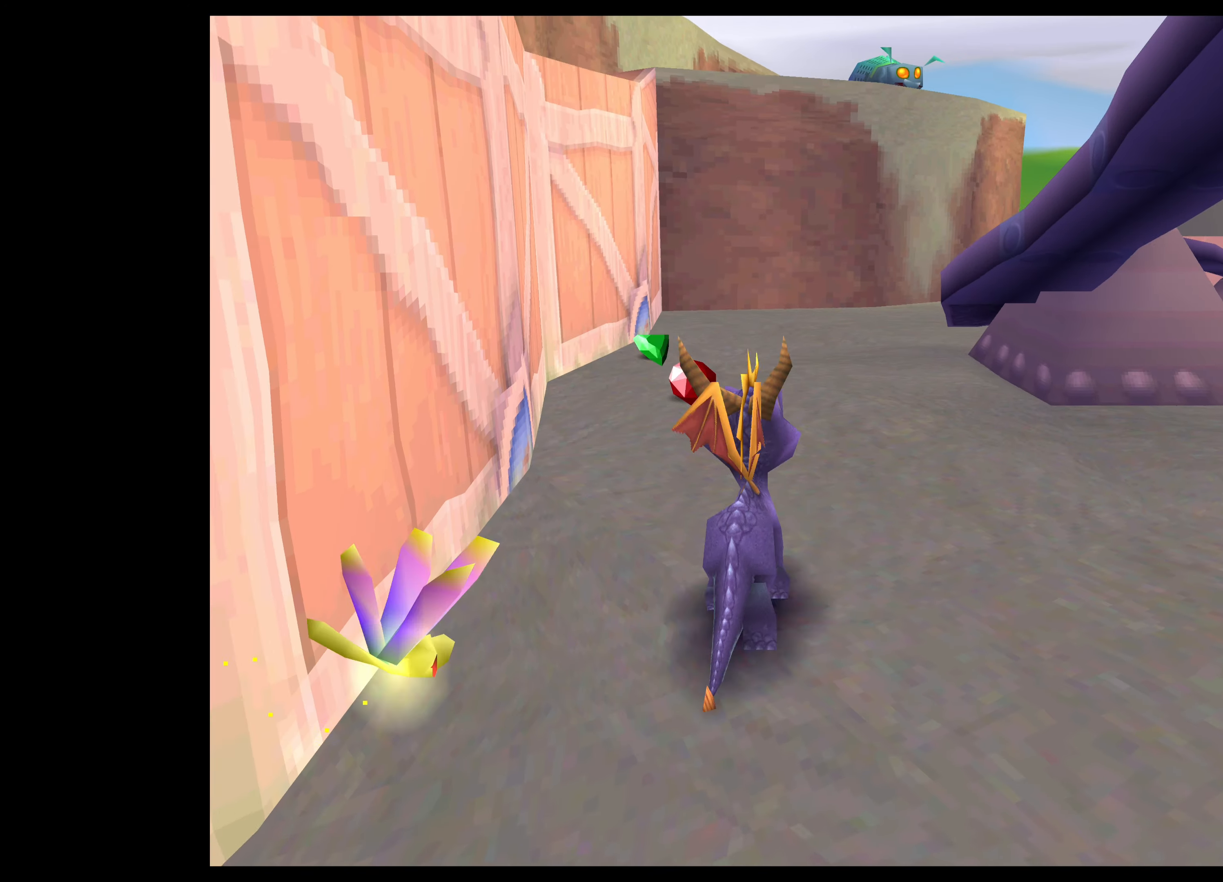
{"buttons": [], "left_stick": "up", "right_stick": "center", "events": [[333, "left_stick", "up"]]}
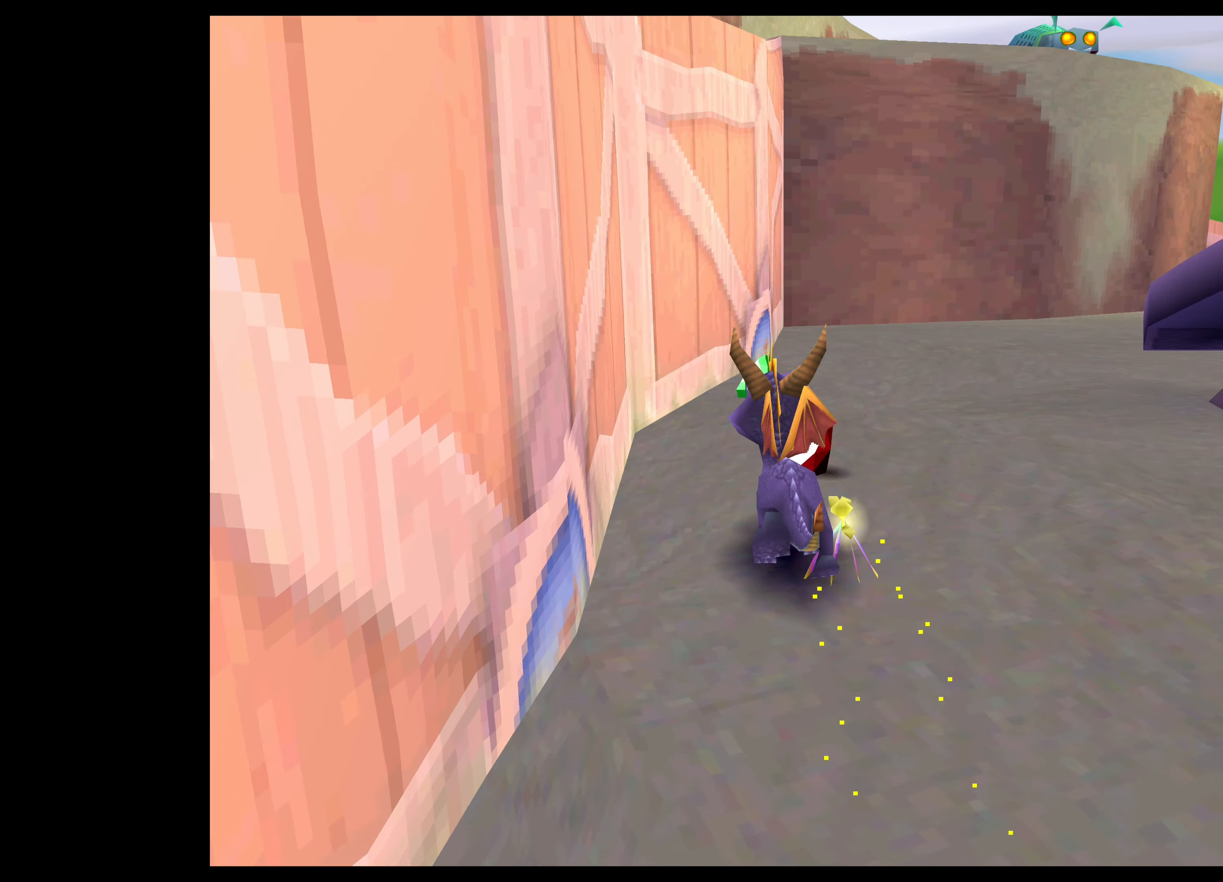
{"buttons": [], "left_stick": "up", "right_stick": "center", "events": []}
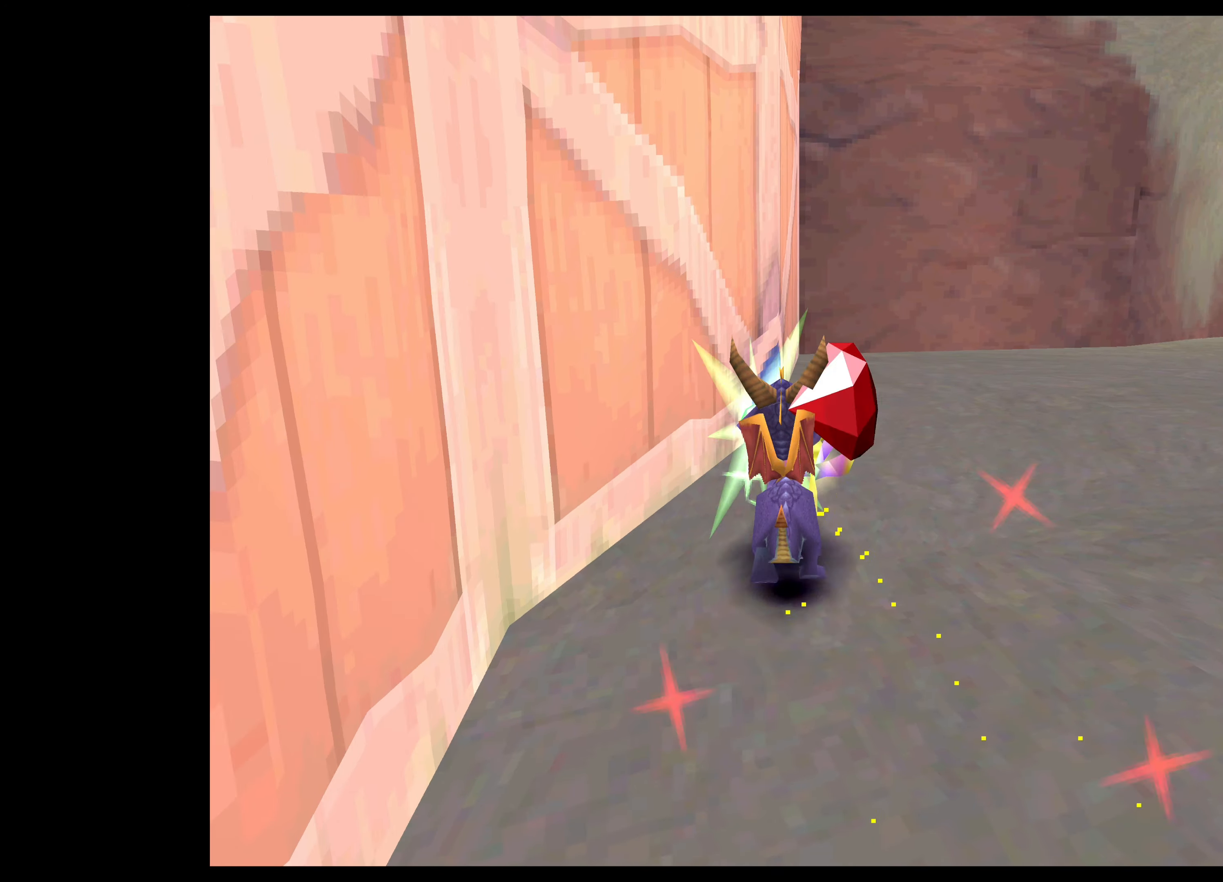
{"buttons": [], "left_stick": "up-right", "right_stick": "center", "events": [[100, "left_stick", "up-right"]]}
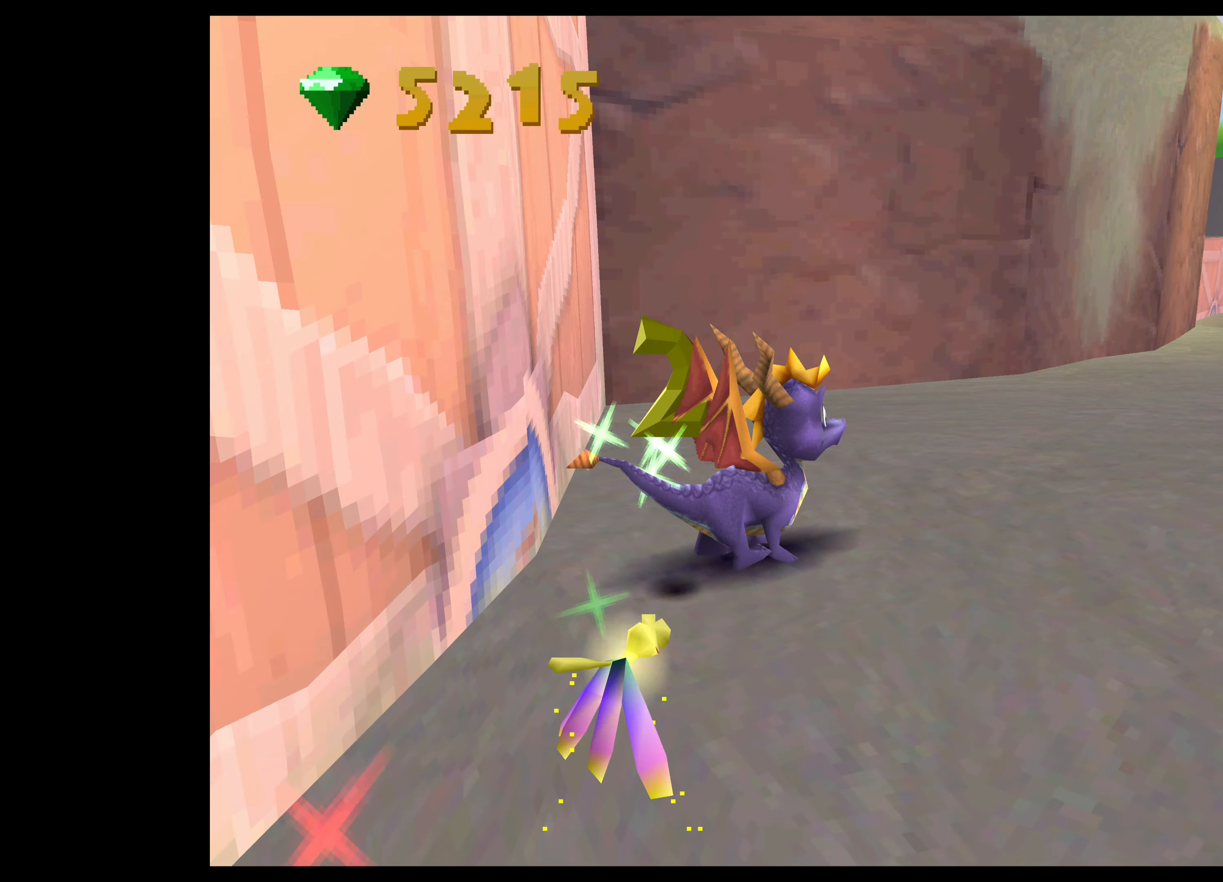
{"buttons": [], "left_stick": "up", "right_stick": "center", "events": [[50, "left_stick", "center"], [500, "left_stick", "up"]]}